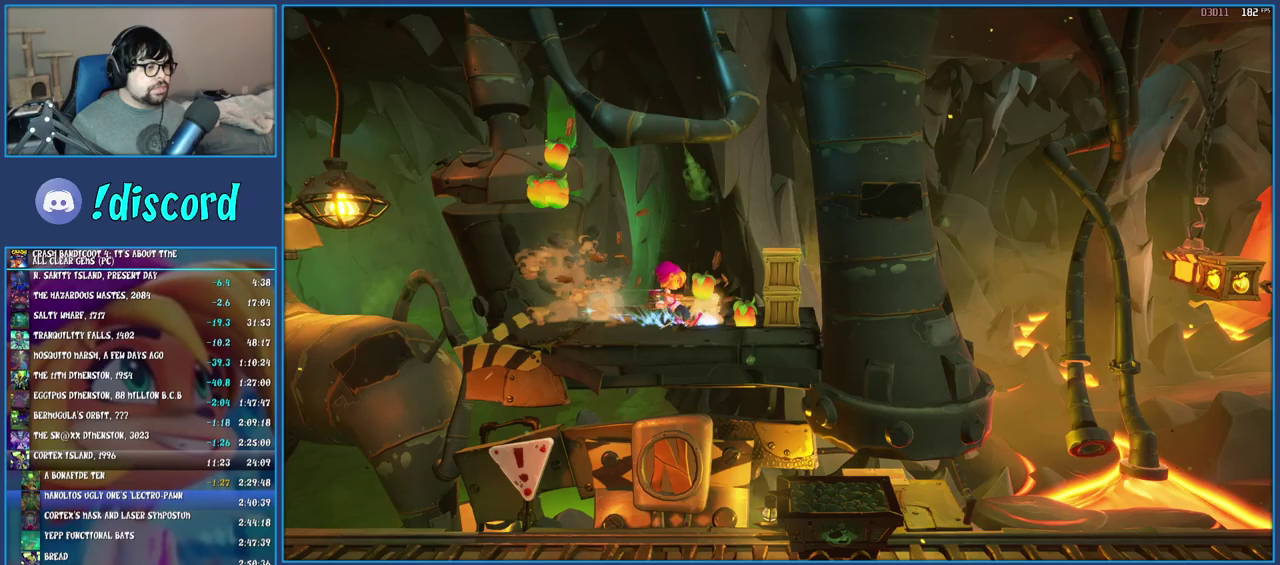
Gameplay with a controller (PlayStation layout); each line is a JSON object with the inputs held at the frame after it. "events" lists button and stick changes between this image and that frame as [ms after this image, input, new state], when the widget could be followed in between. Not read: L1 L3 R3.
{"buttons": ["SQUARE"], "left_stick": "left", "right_stick": "center", "events": [[33, "SQUARE", "down"], [217, "SQUARE", "up"], [217, "left_stick", "left"], [333, "R1", "down"], [450, "R1", "up"], [500, "SQUARE", "down"]]}
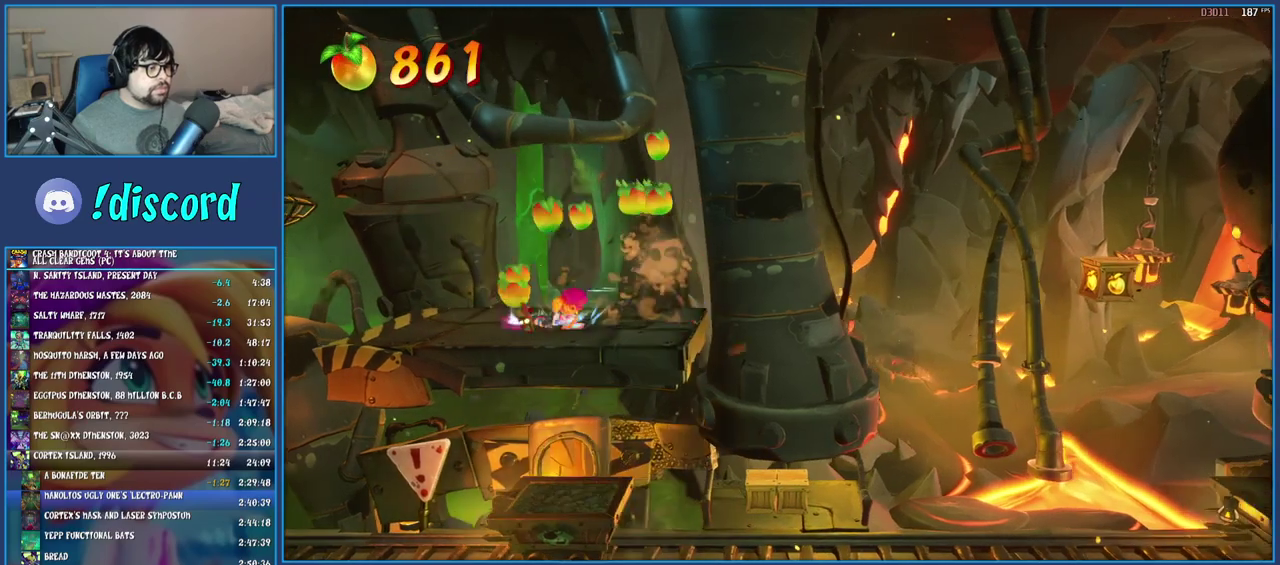
{"buttons": [], "left_stick": "left", "right_stick": "center", "events": [[183, "SQUARE", "up"]]}
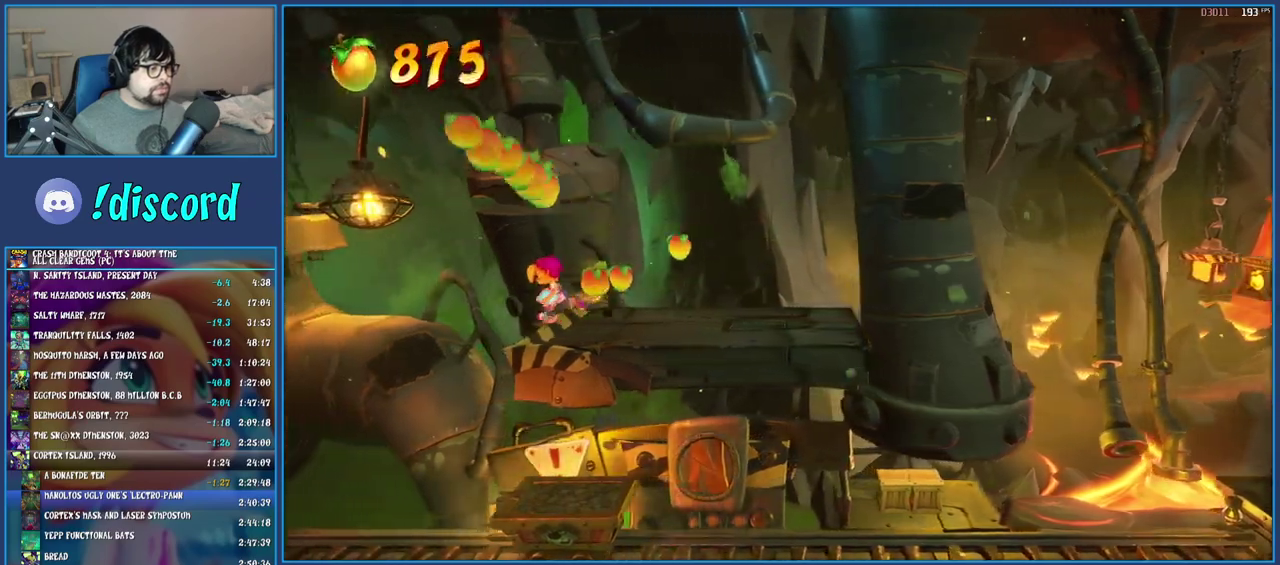
{"buttons": [], "left_stick": "right", "right_stick": "center", "events": [[183, "left_stick", "center"], [233, "left_stick", "right"]]}
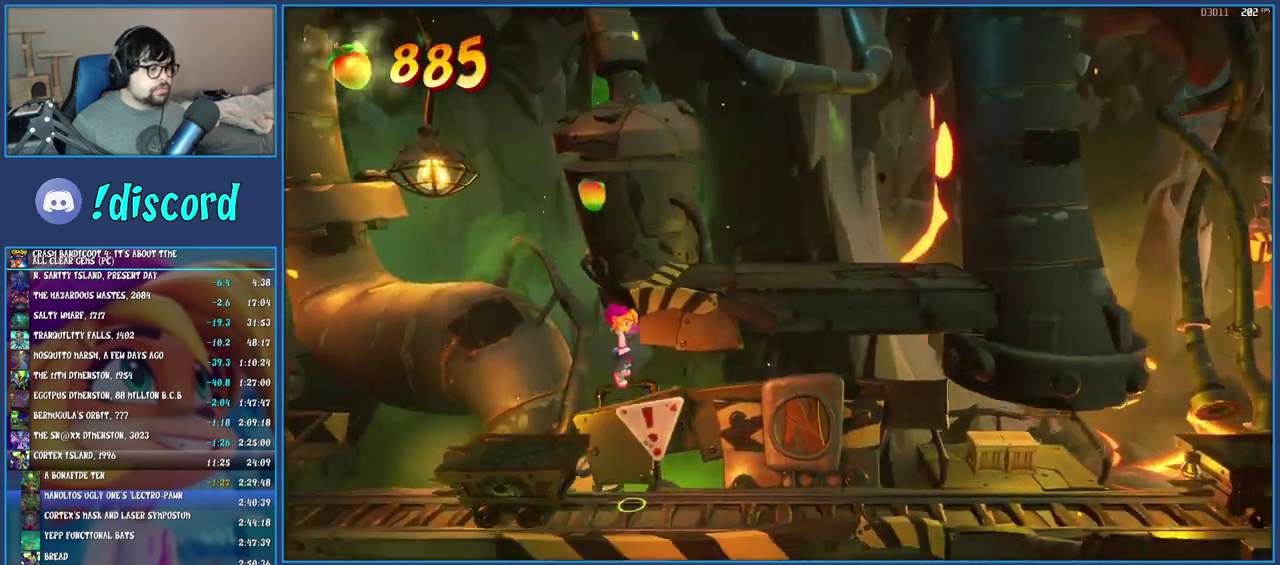
{"buttons": ["CROSS"], "left_stick": "right", "right_stick": "center", "events": [[367, "CROSS", "down"]]}
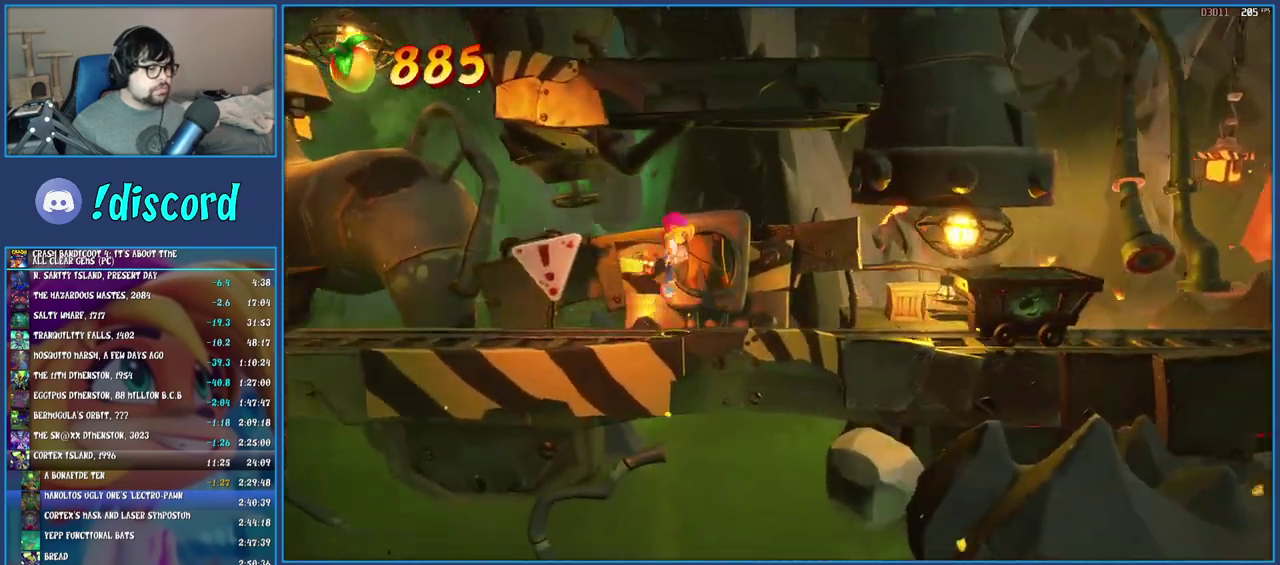
{"buttons": [], "left_stick": "right", "right_stick": "center", "events": [[17, "CROSS", "up"], [167, "CROSS", "down"], [450, "CROSS", "up"]]}
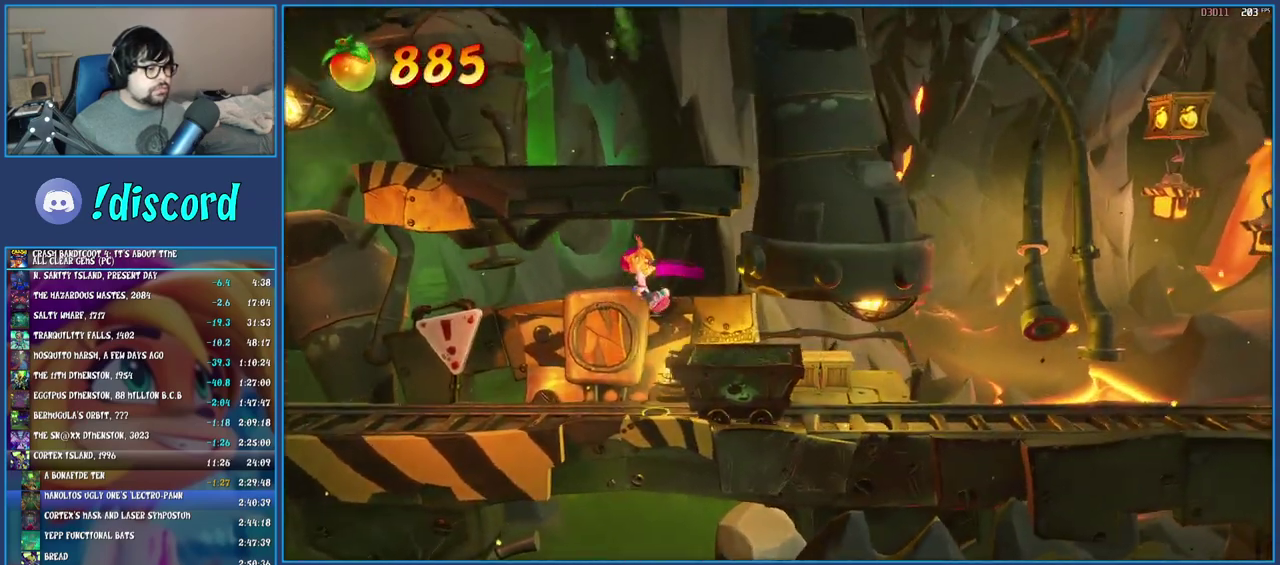
{"buttons": [], "left_stick": "up-right", "right_stick": "center", "events": [[350, "left_stick", "up-right"]]}
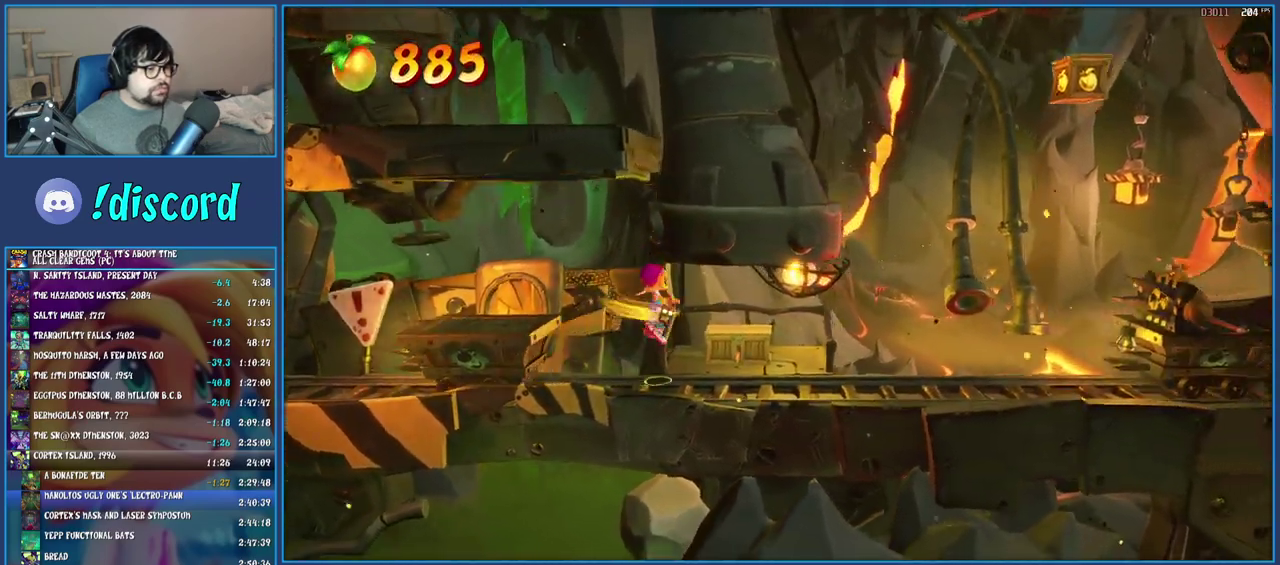
{"buttons": ["SQUARE"], "left_stick": "up-right", "right_stick": "center", "events": [[283, "SQUARE", "down"]]}
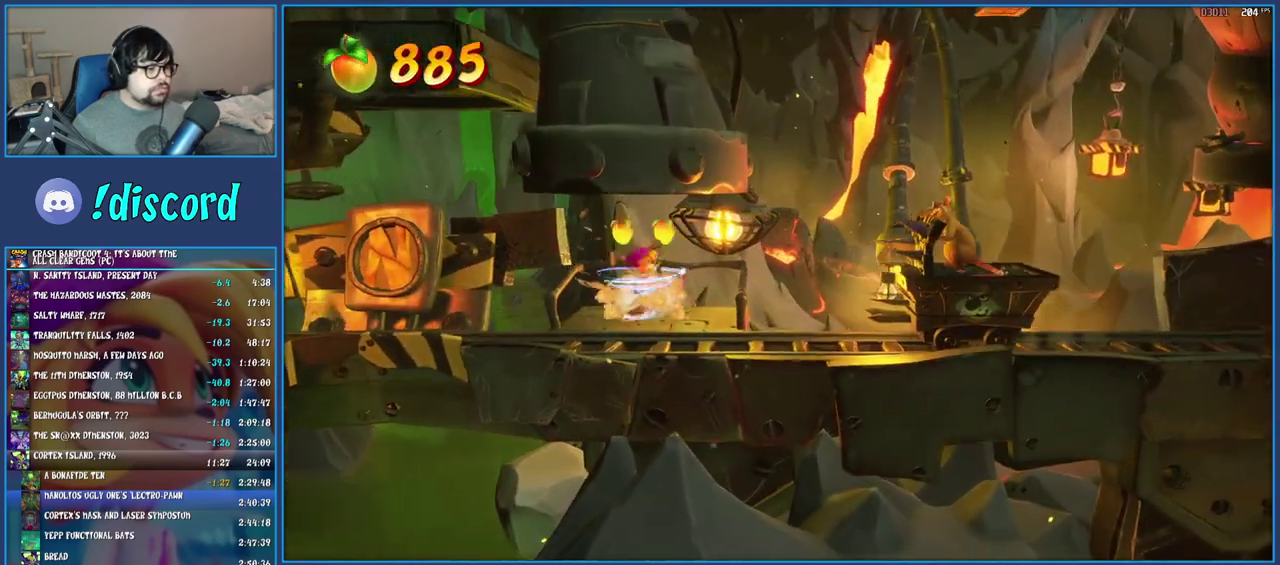
{"buttons": [], "left_stick": "center", "right_stick": "center", "events": [[33, "SQUARE", "up"], [317, "left_stick", "center"]]}
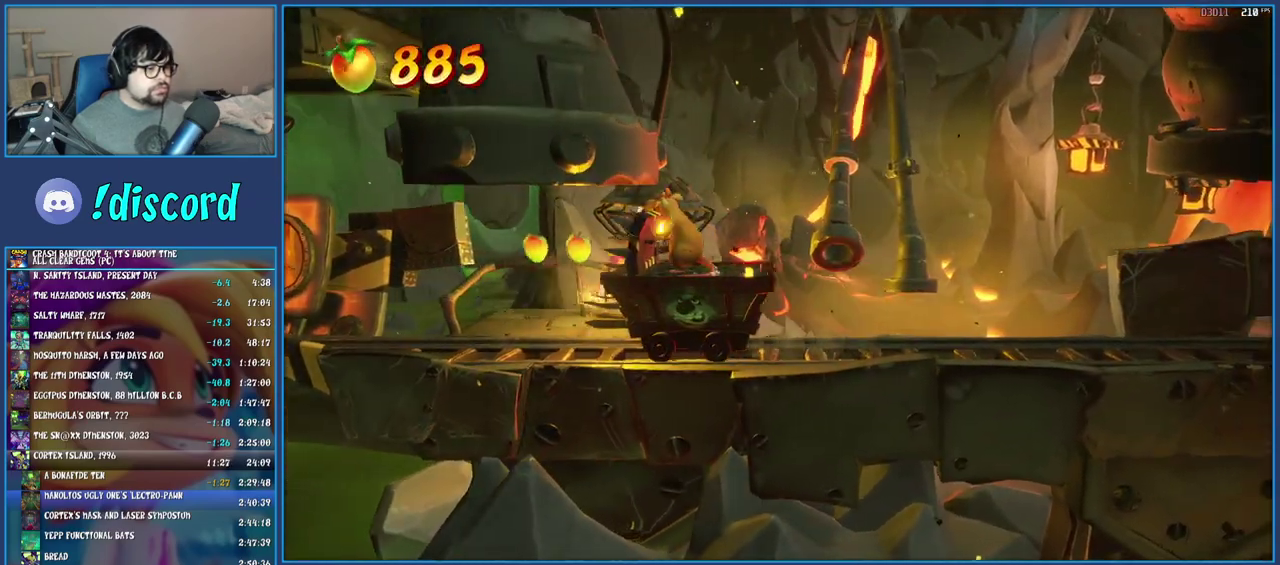
{"buttons": [], "left_stick": "down", "right_stick": "center", "events": [[167, "left_stick", "down-right"], [367, "left_stick", "down"]]}
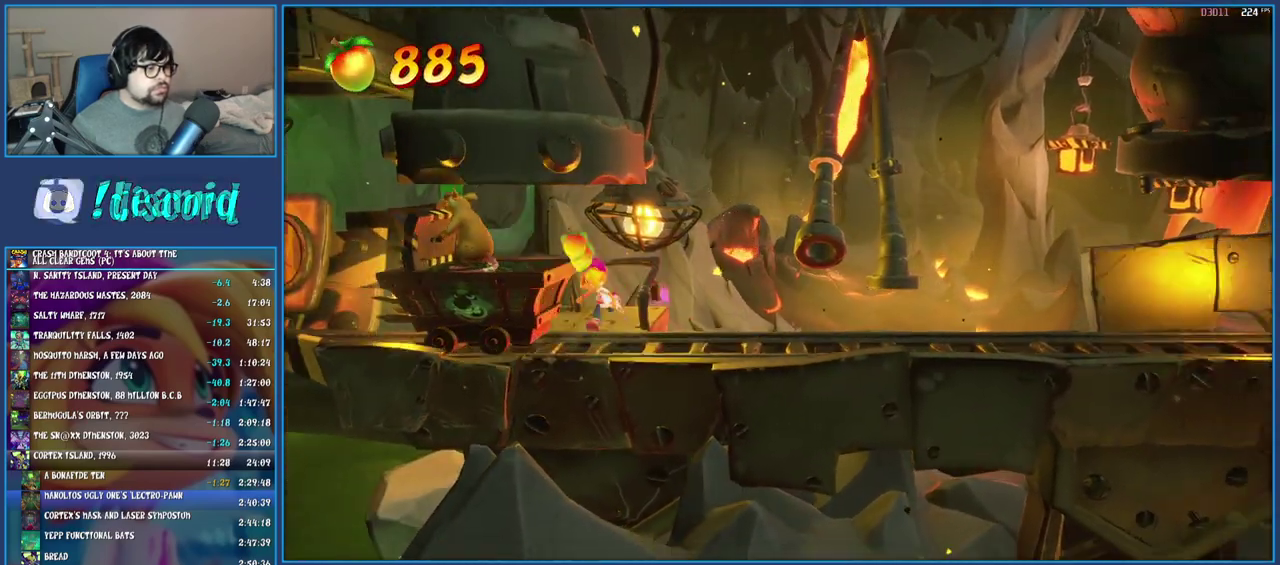
{"buttons": ["CROSS"], "left_stick": "right", "right_stick": "center", "events": [[67, "left_stick", "down-right"], [183, "left_stick", "right"], [350, "CROSS", "down"]]}
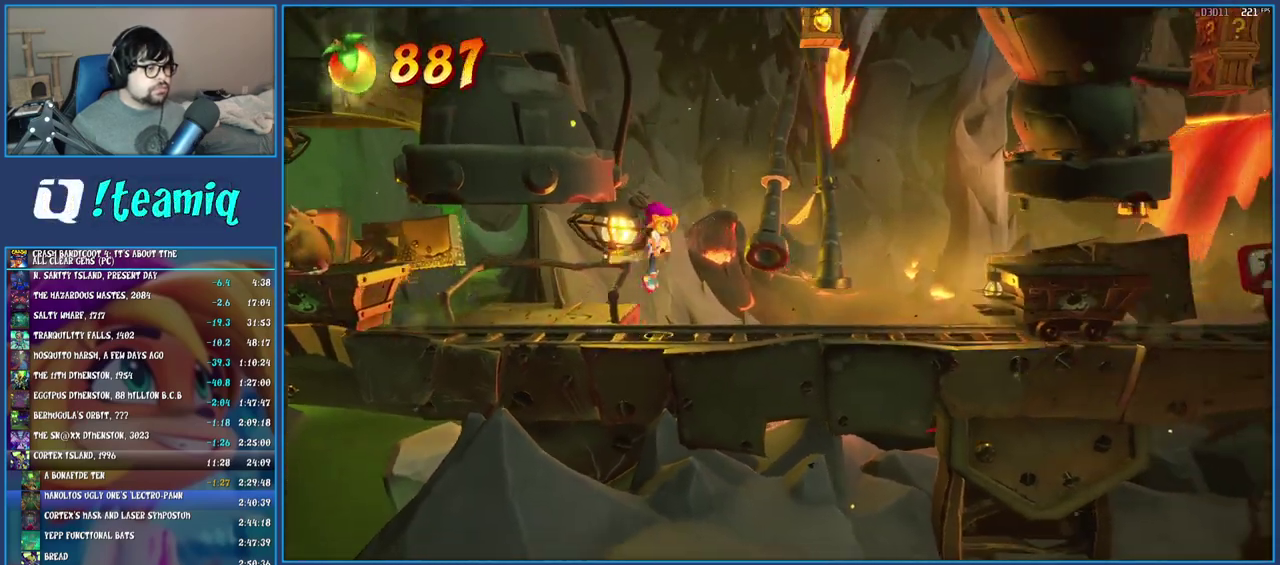
{"buttons": [], "left_stick": "right", "right_stick": "center", "events": [[17, "CROSS", "up"], [117, "CROSS", "down"], [267, "CROSS", "up"]]}
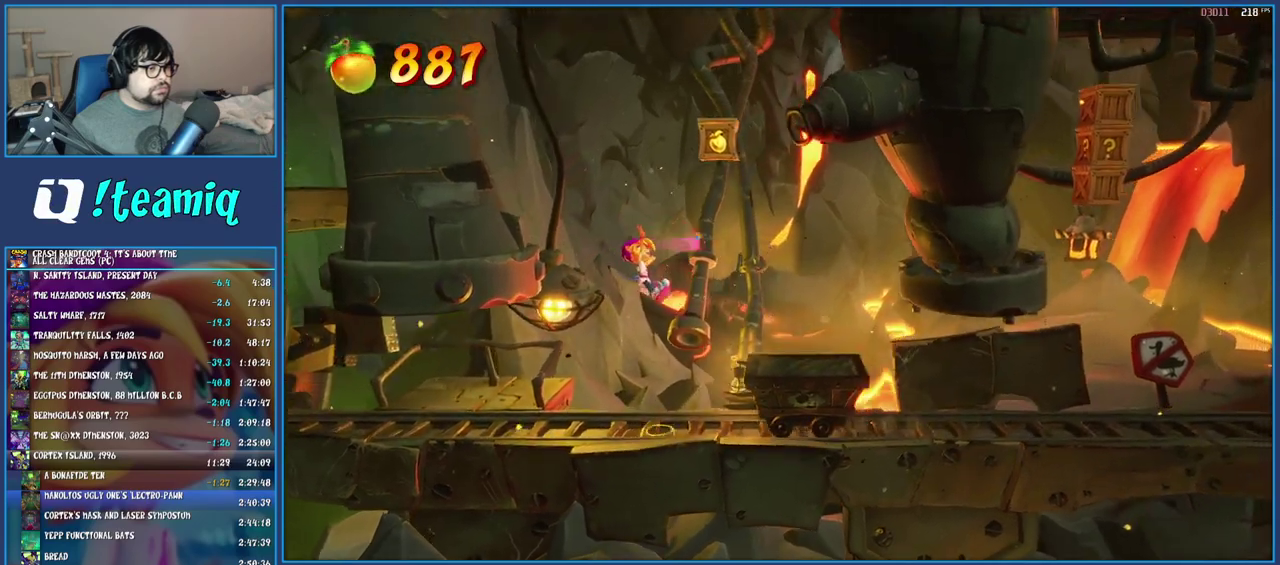
{"buttons": ["CROSS", "R1"], "left_stick": "right", "right_stick": "center", "events": [[150, "left_stick", "center"], [367, "R1", "down"], [400, "left_stick", "right"], [433, "CROSS", "down"]]}
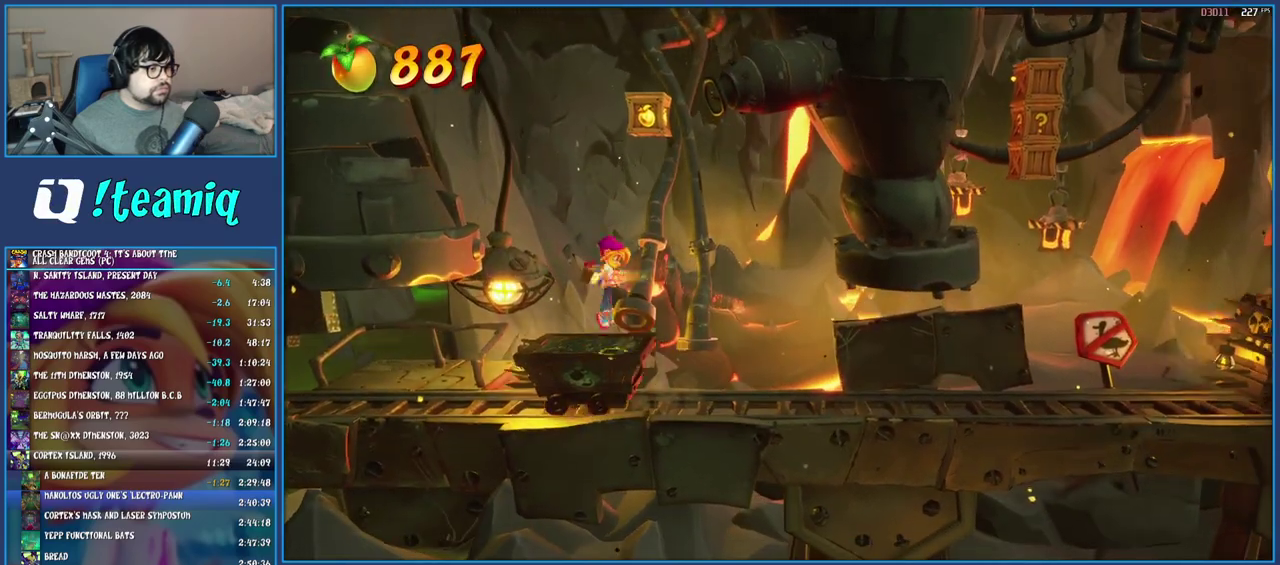
{"buttons": [], "left_stick": "center", "right_stick": "center", "events": [[33, "CROSS", "up"], [133, "CROSS", "down"], [167, "SQUARE", "down"], [300, "R1", "up"], [317, "SQUARE", "up"], [317, "left_stick", "up-right"], [367, "CROSS", "up"], [383, "left_stick", "center"]]}
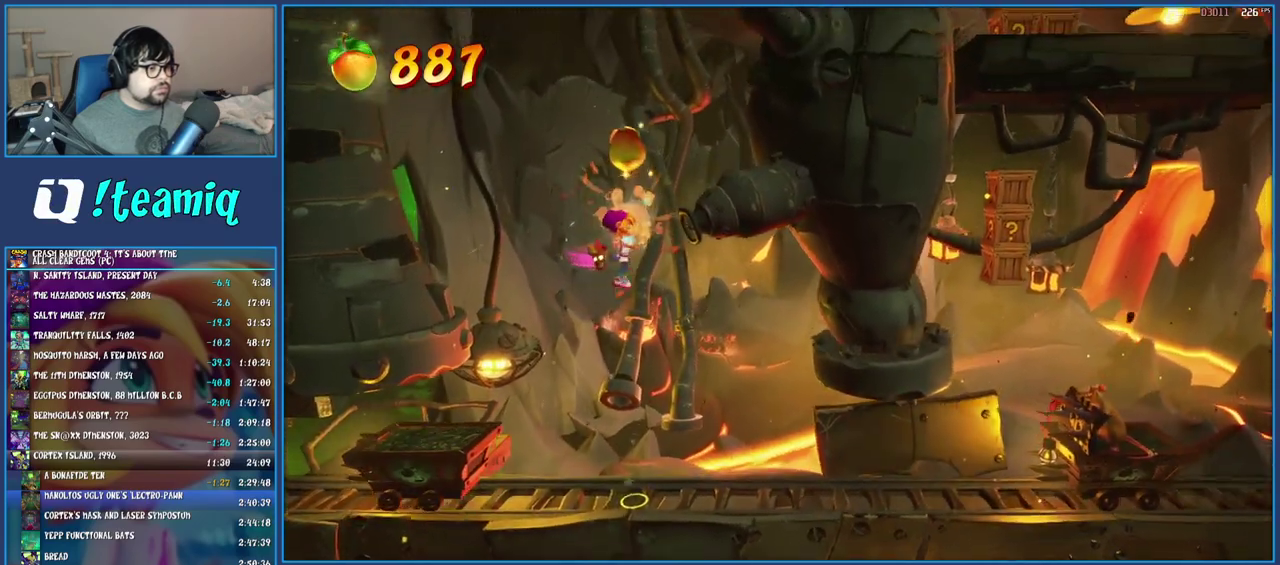
{"buttons": [], "left_stick": "center", "right_stick": "center", "events": []}
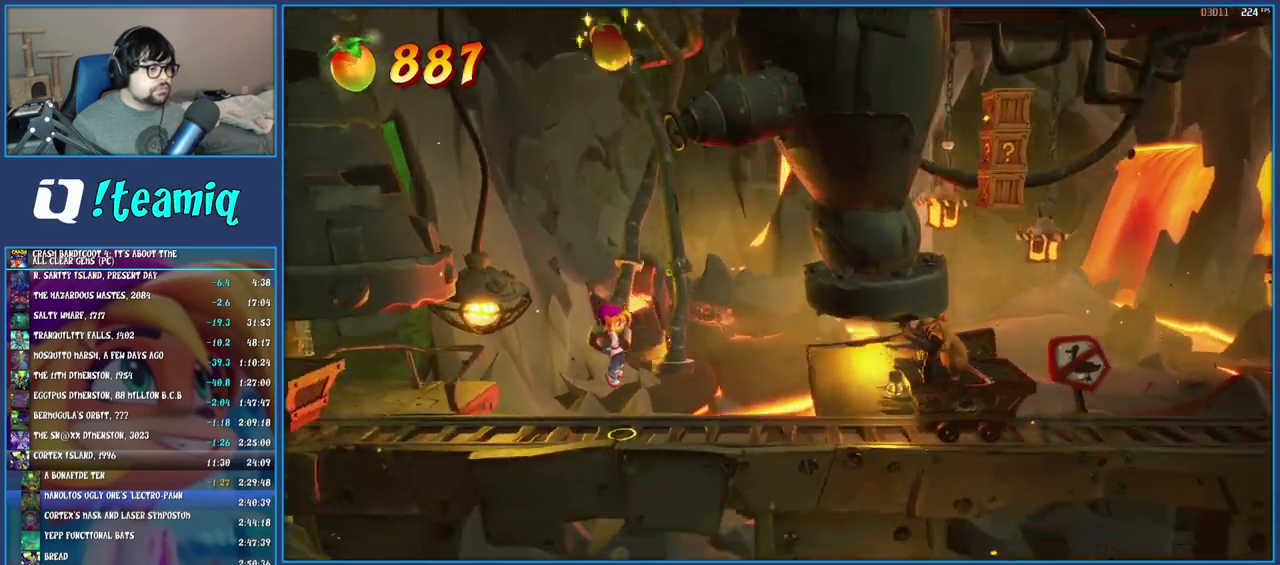
{"buttons": [], "left_stick": "right", "right_stick": "center", "events": [[150, "CROSS", "down"], [250, "left_stick", "right"], [267, "CROSS", "up"], [333, "CROSS", "down"], [483, "CROSS", "up"]]}
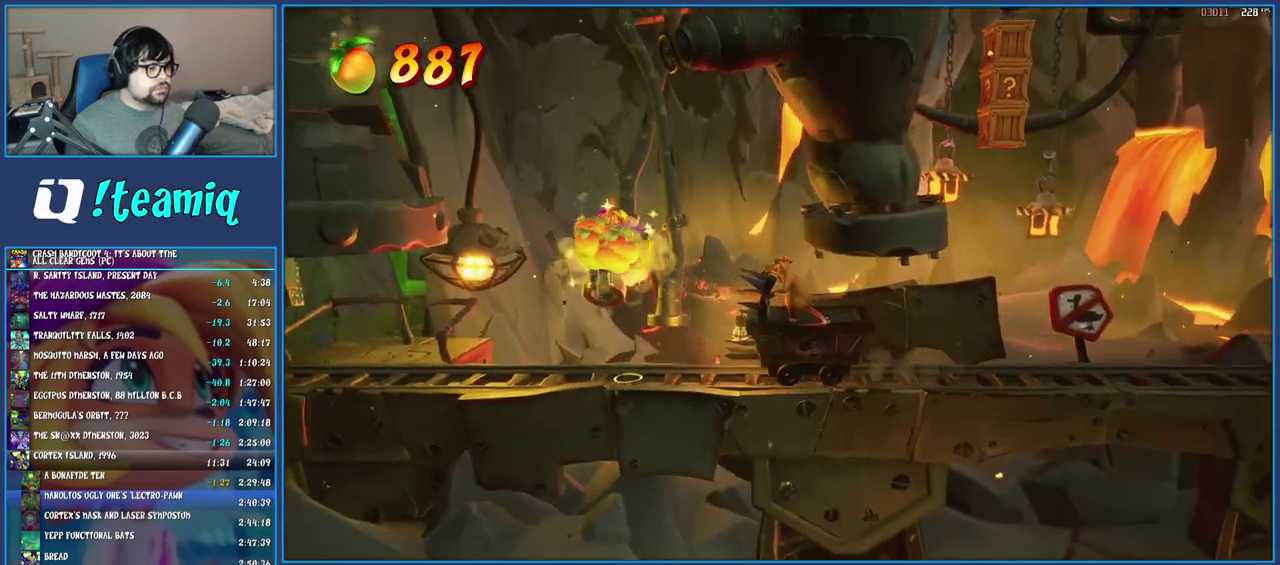
{"buttons": [], "left_stick": "right", "right_stick": "center", "events": [[50, "SQUARE", "down"], [233, "SQUARE", "up"]]}
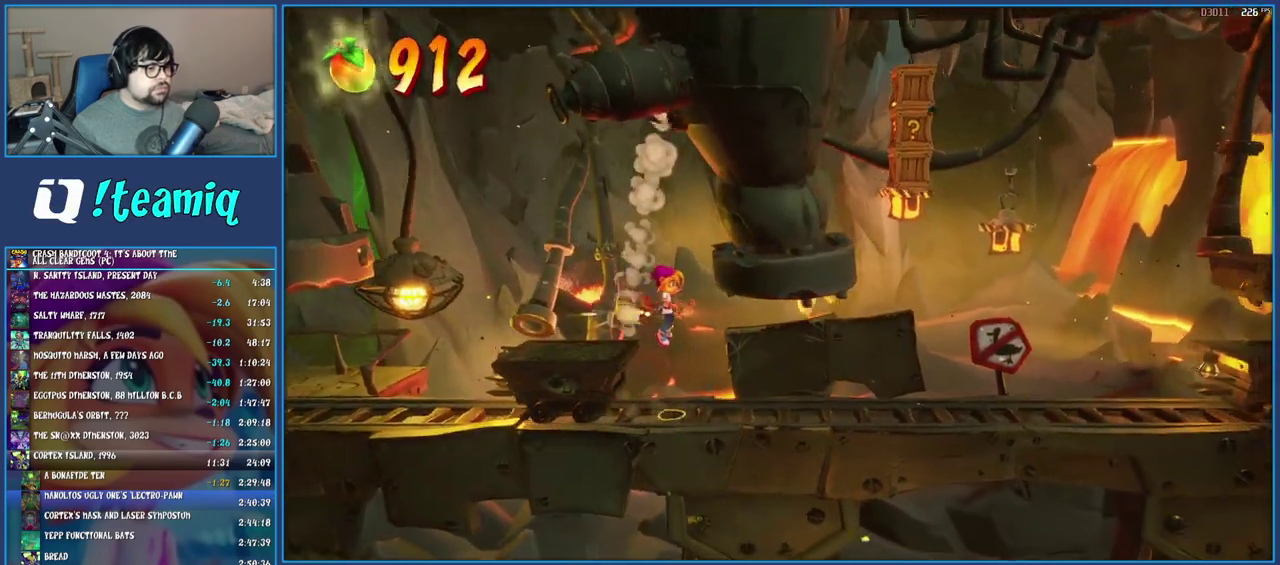
{"buttons": ["R1"], "left_stick": "right", "right_stick": "center", "events": [[300, "R1", "down"]]}
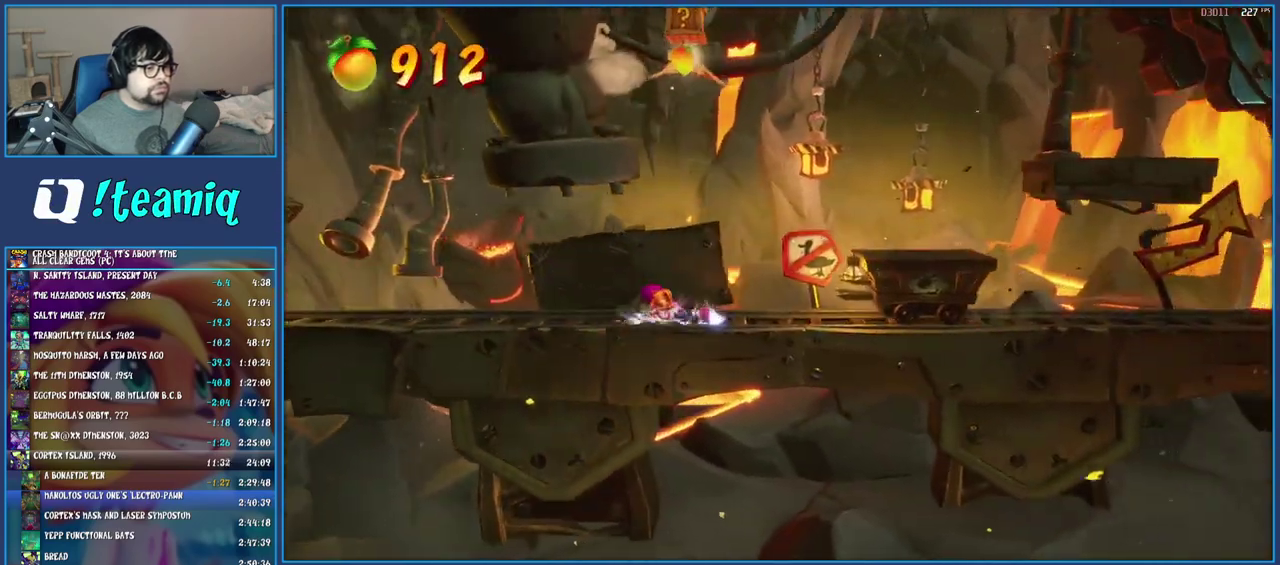
{"buttons": ["CROSS", "SQUARE"], "left_stick": "right", "right_stick": "center", "events": [[17, "CROSS", "down"], [200, "R1", "up"], [200, "left_stick", "center"], [233, "CROSS", "up"], [367, "CROSS", "down"], [450, "left_stick", "right"], [500, "SQUARE", "down"]]}
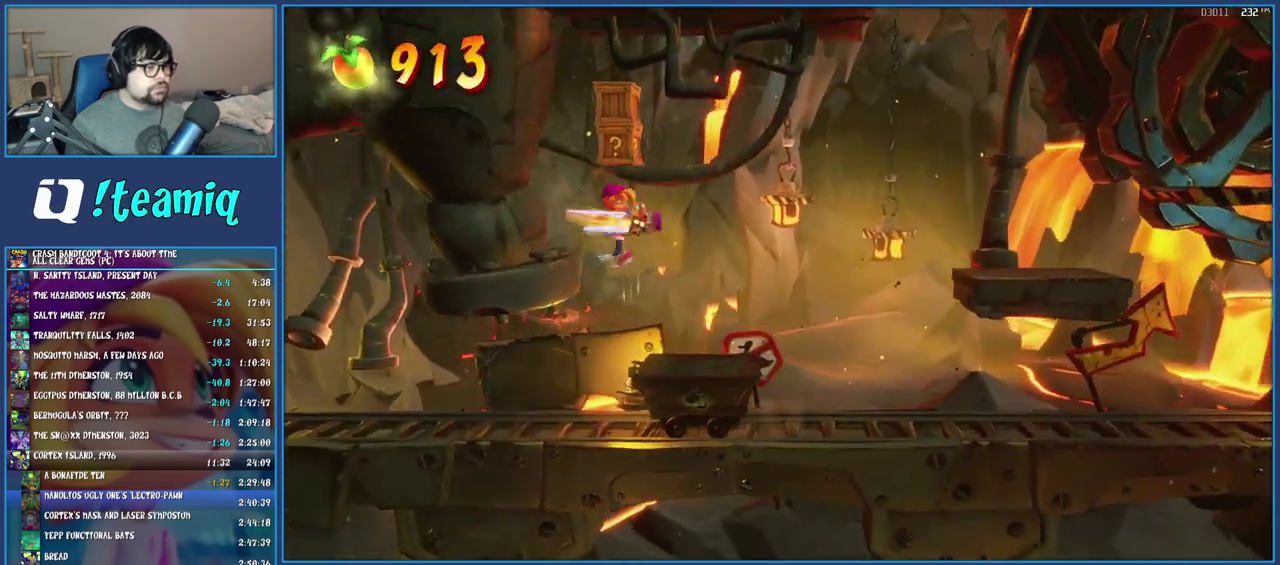
{"buttons": [], "left_stick": "right", "right_stick": "center", "events": [[217, "SQUARE", "up"], [250, "CROSS", "up"], [283, "left_stick", "center"], [483, "left_stick", "right"]]}
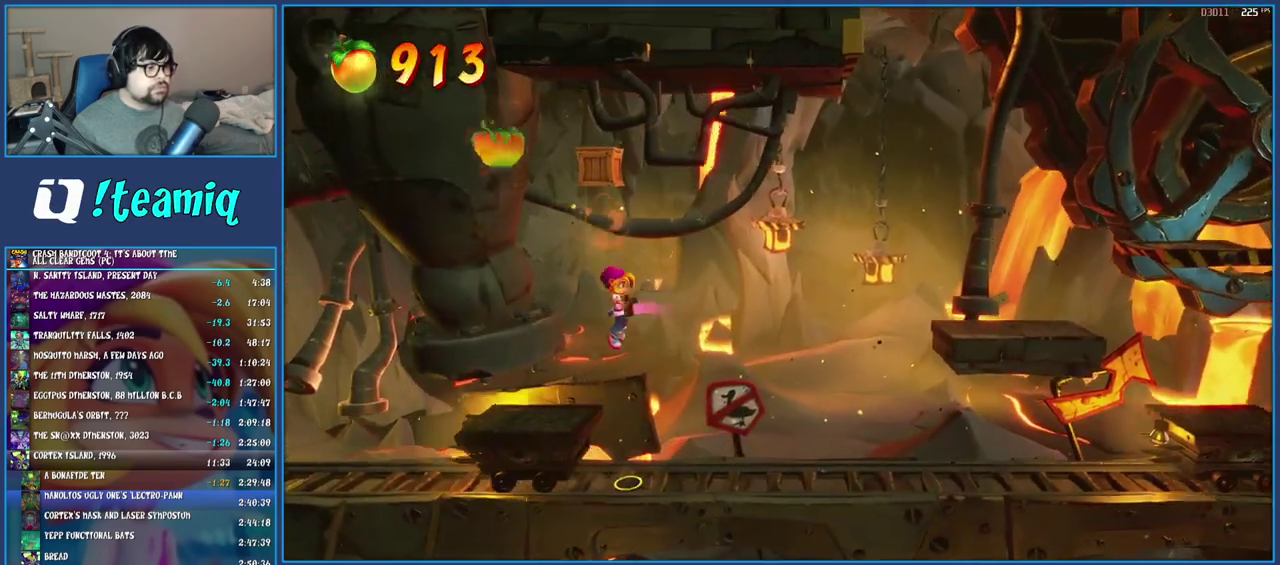
{"buttons": ["CROSS"], "left_stick": "right", "right_stick": "center", "events": [[200, "left_stick", "center"], [400, "CROSS", "down"], [400, "left_stick", "right"]]}
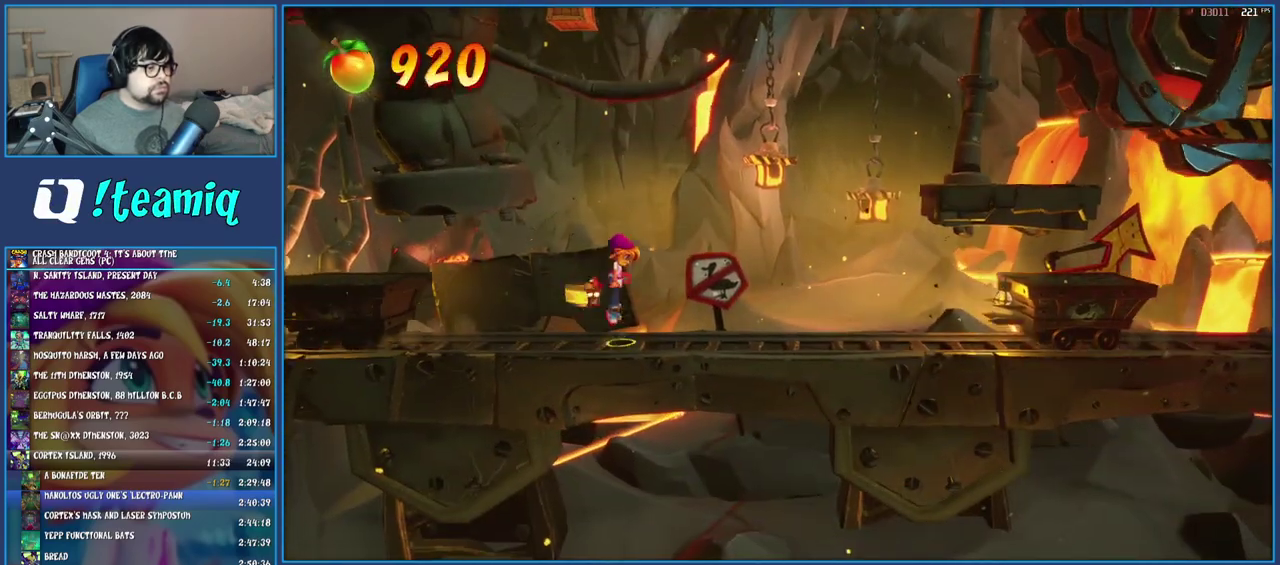
{"buttons": [], "left_stick": "right", "right_stick": "center", "events": [[83, "CROSS", "up"], [183, "CROSS", "down"], [350, "CROSS", "up"]]}
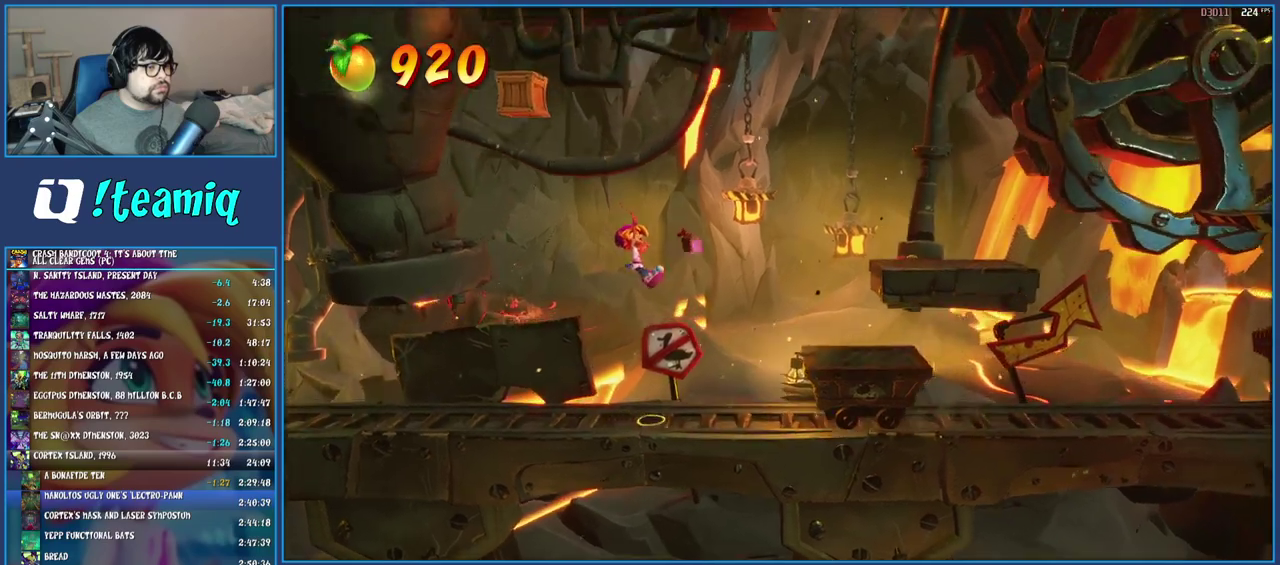
{"buttons": ["R1"], "left_stick": "left", "right_stick": "center", "events": [[300, "left_stick", "center"], [400, "left_stick", "left"], [450, "R1", "down"]]}
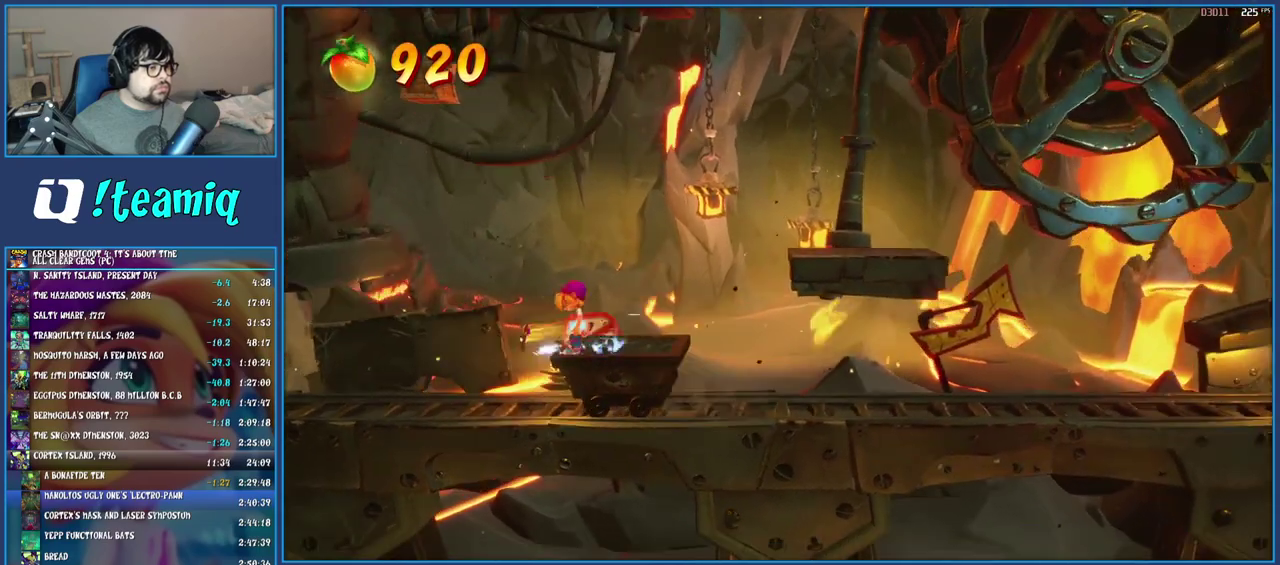
{"buttons": ["CROSS", "SQUARE"], "left_stick": "left", "right_stick": "center", "events": [[17, "CROSS", "down"], [150, "CROSS", "up"], [150, "R1", "up"], [333, "CROSS", "down"], [467, "SQUARE", "down"]]}
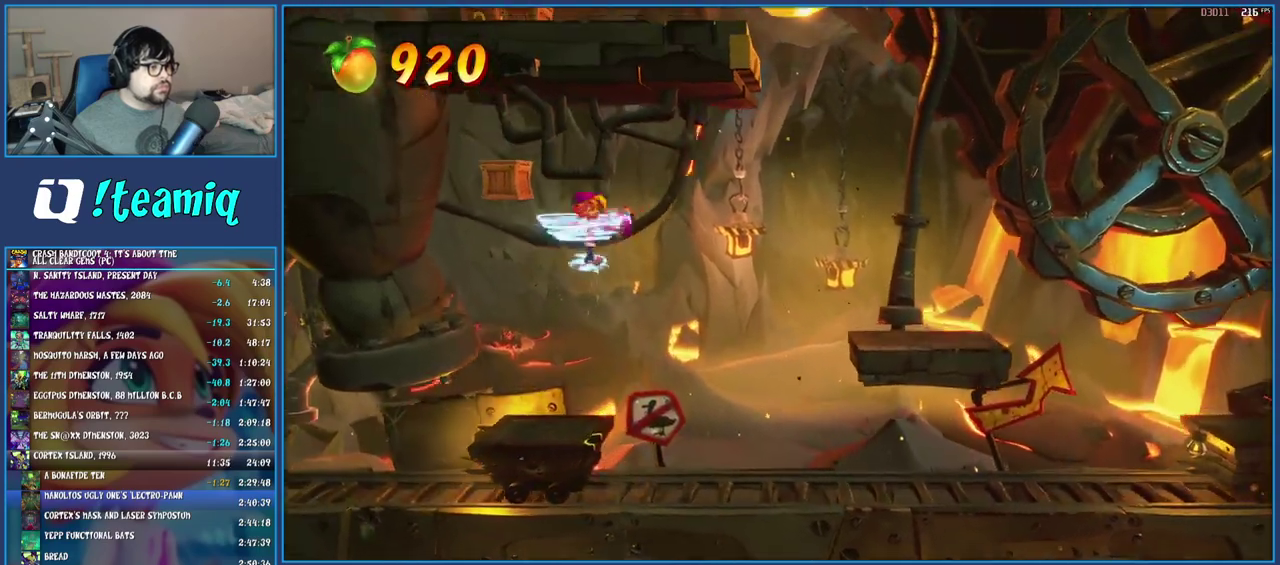
{"buttons": [], "left_stick": "right", "right_stick": "center", "events": [[167, "SQUARE", "up"], [183, "CROSS", "up"], [283, "left_stick", "center"], [333, "left_stick", "right"]]}
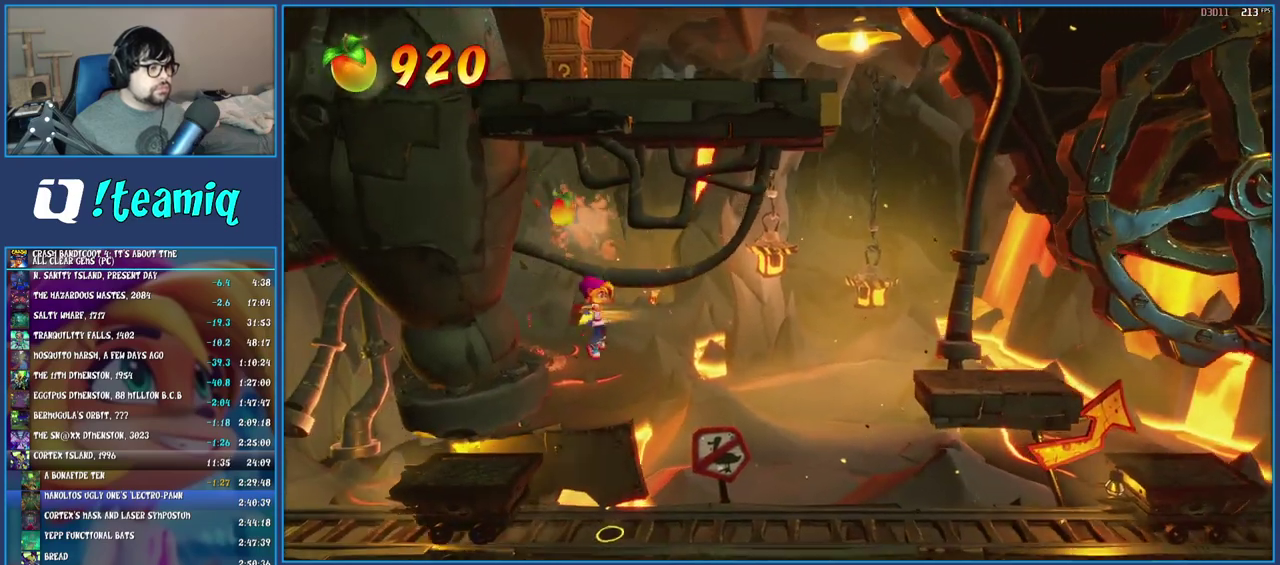
{"buttons": ["CROSS", "R1"], "left_stick": "right", "right_stick": "center", "events": [[367, "R1", "down"], [483, "CROSS", "down"]]}
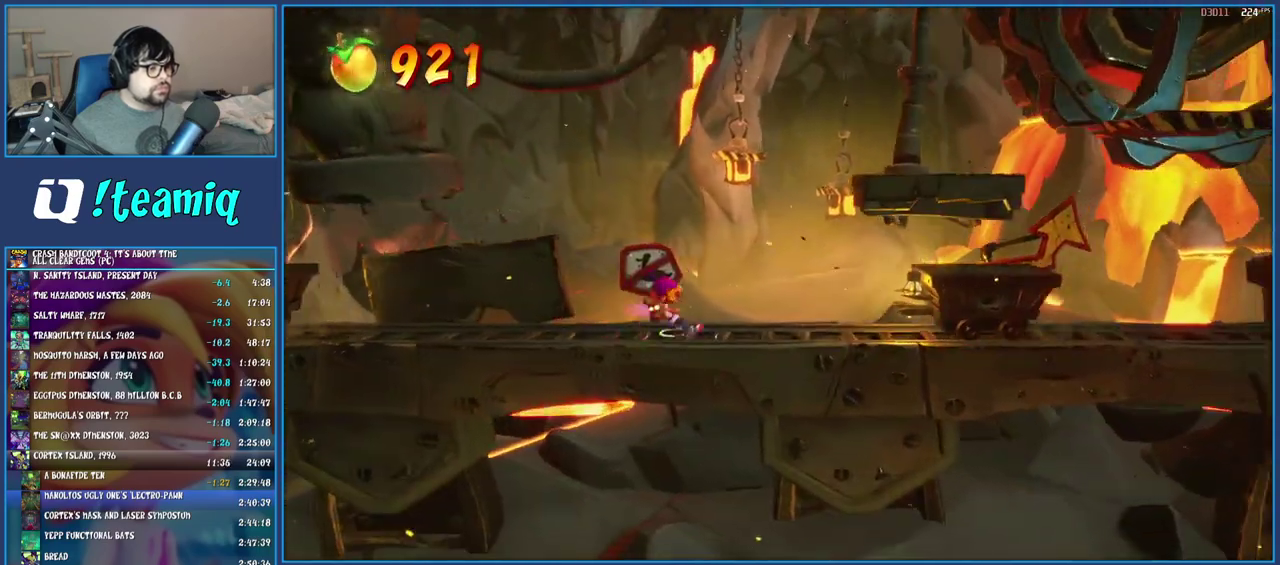
{"buttons": ["CROSS"], "left_stick": "right", "right_stick": "center", "events": [[133, "R1", "up"], [217, "CROSS", "up"], [467, "CROSS", "down"]]}
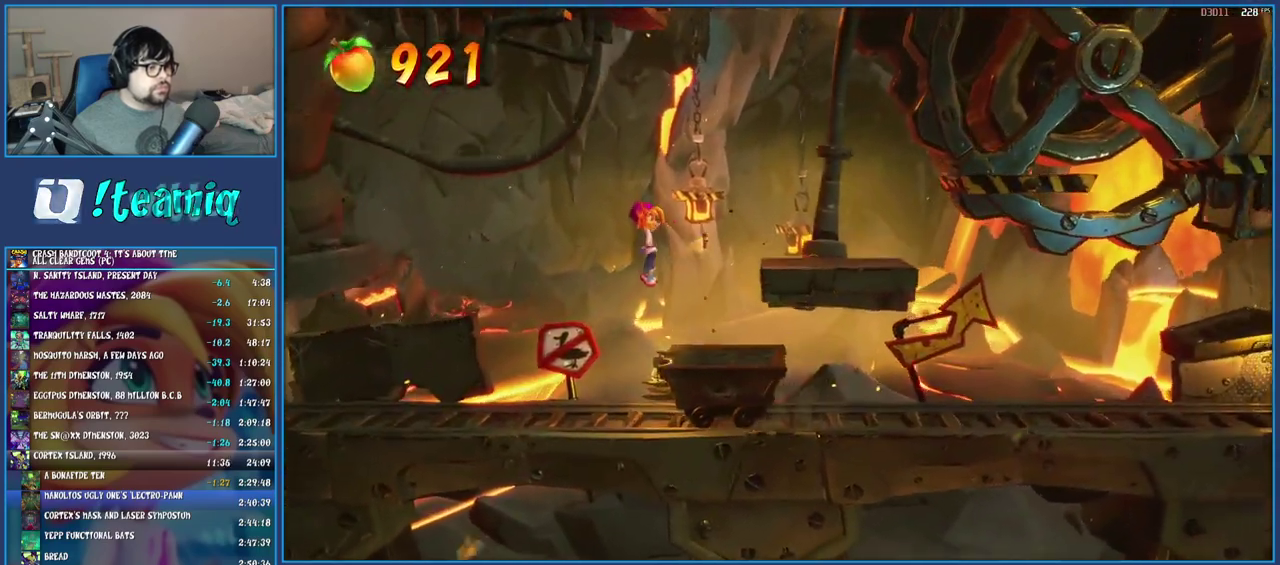
{"buttons": [], "left_stick": "right", "right_stick": "center", "events": [[150, "CROSS", "up"]]}
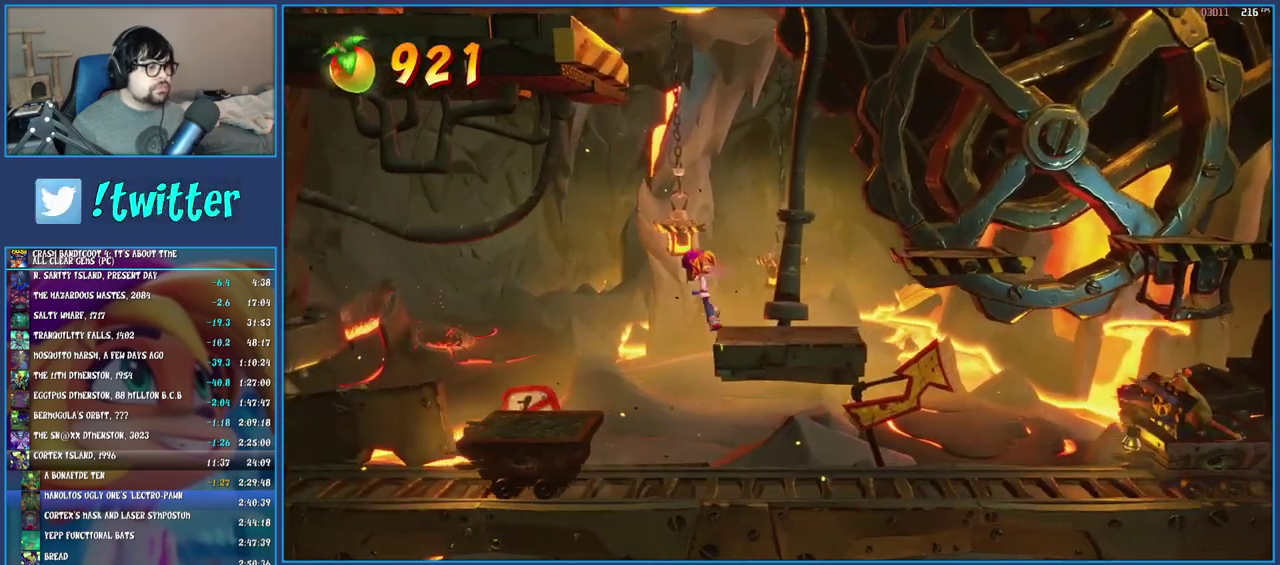
{"buttons": [], "left_stick": "right", "right_stick": "center", "events": [[233, "CROSS", "down"], [483, "CROSS", "up"]]}